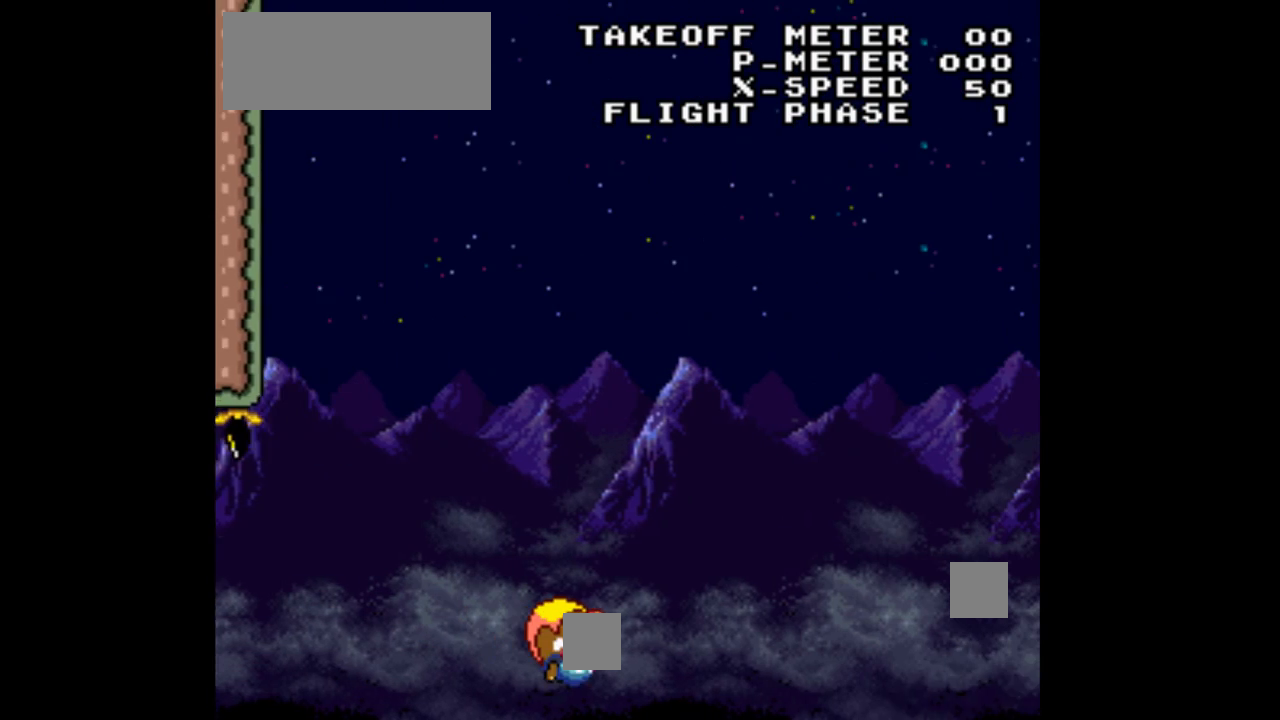
Gameplay with a controller (Nintendo layout); each line is a JSON object with the inputs held at the frame after it. "events" lists button and stick changes between this image and that frame as [ms after this image, input, new state], when the widget could be followed in between. Not read: L1 L3 R1 R3.
{"buttons": ["Y"], "events": [[467, "DPAD_LEFT", "up"]]}
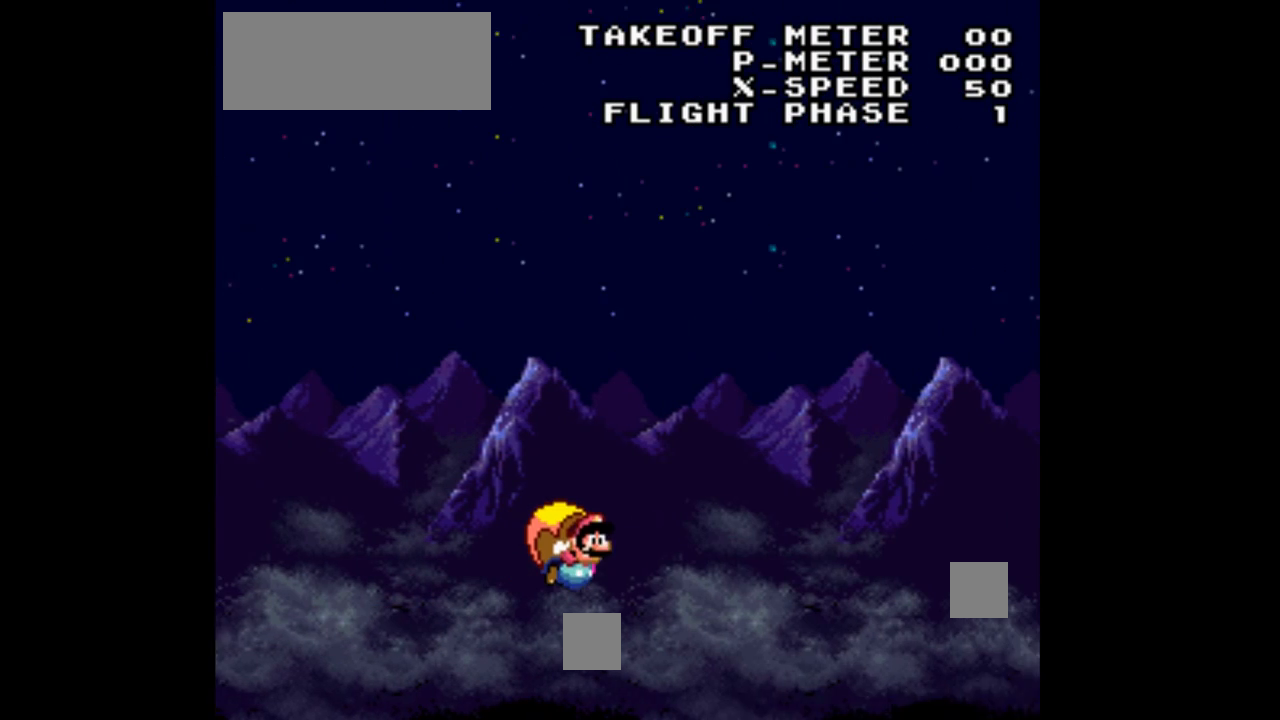
{"buttons": ["Y", "DPAD_LEFT"], "events": [[200, "DPAD_LEFT", "down"]]}
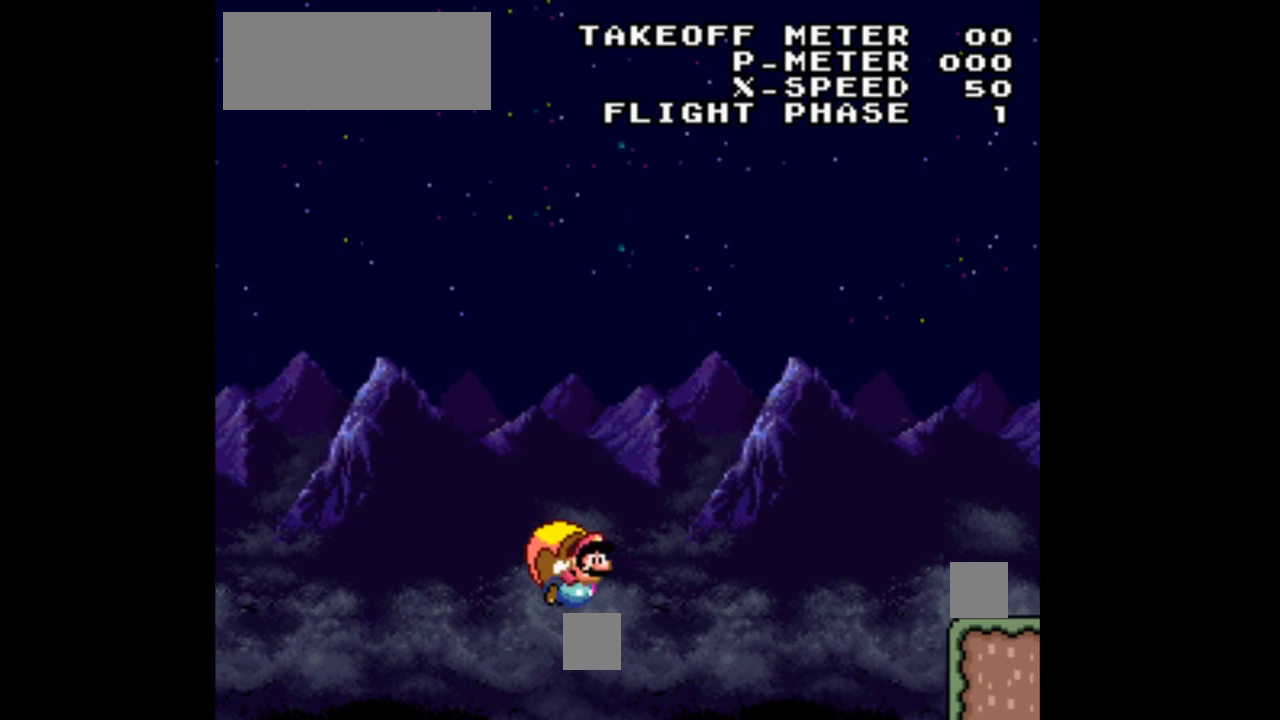
{"buttons": ["Y", "DPAD_LEFT"], "events": []}
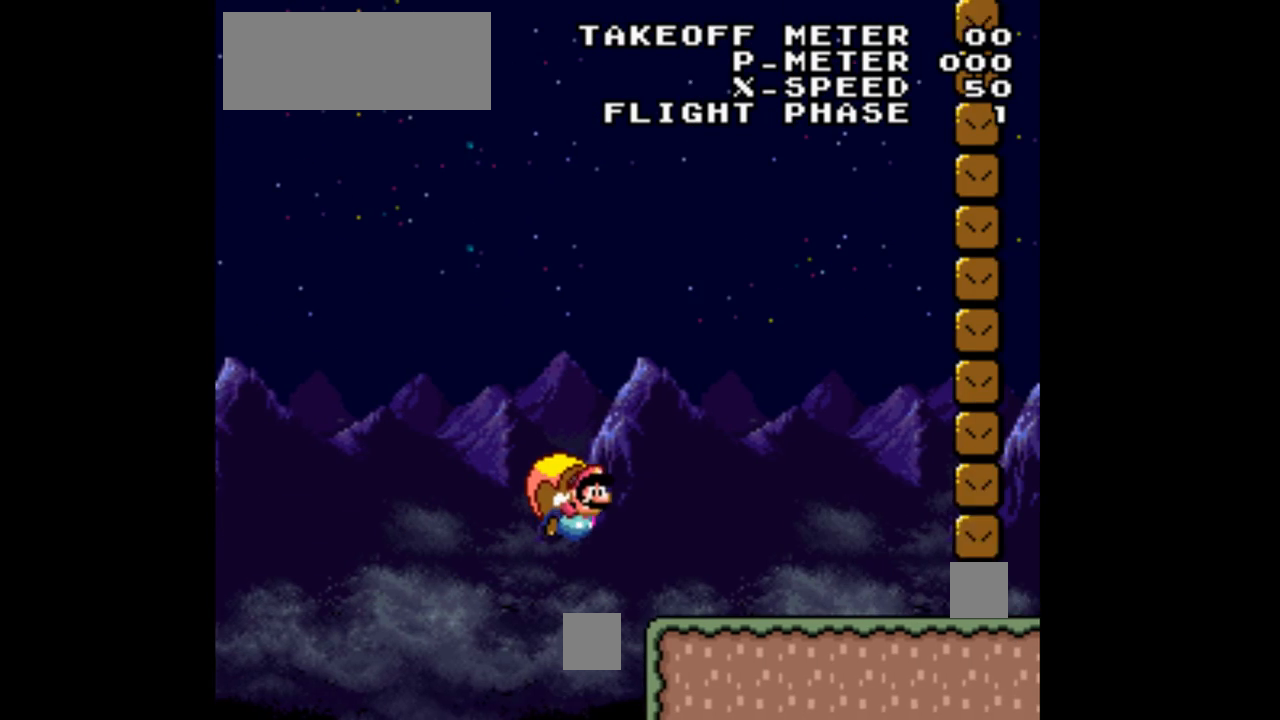
{"buttons": ["Y", "DPAD_RIGHT"], "events": [[33, "DPAD_LEFT", "up"], [300, "DPAD_RIGHT", "down"]]}
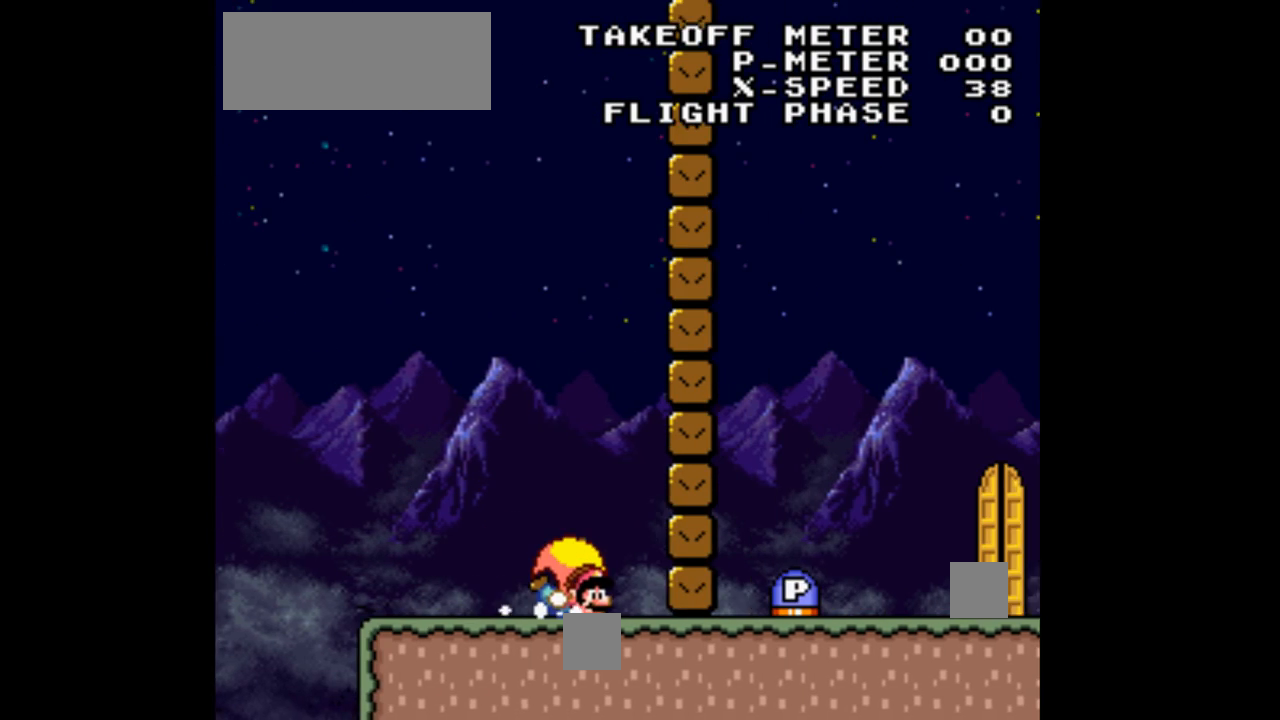
{"buttons": ["Y"], "events": [[400, "DPAD_RIGHT", "up"]]}
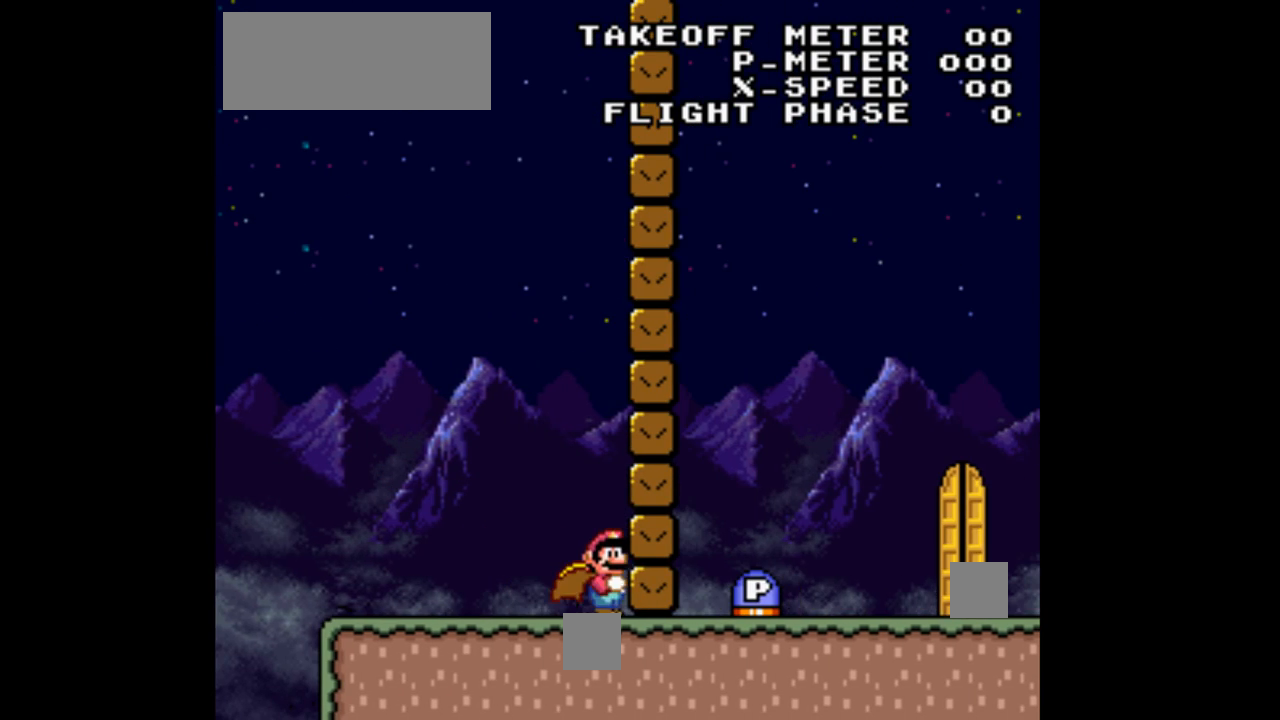
{"buttons": ["Y", "DPAD_LEFT"], "events": [[100, "DPAD_LEFT", "down"]]}
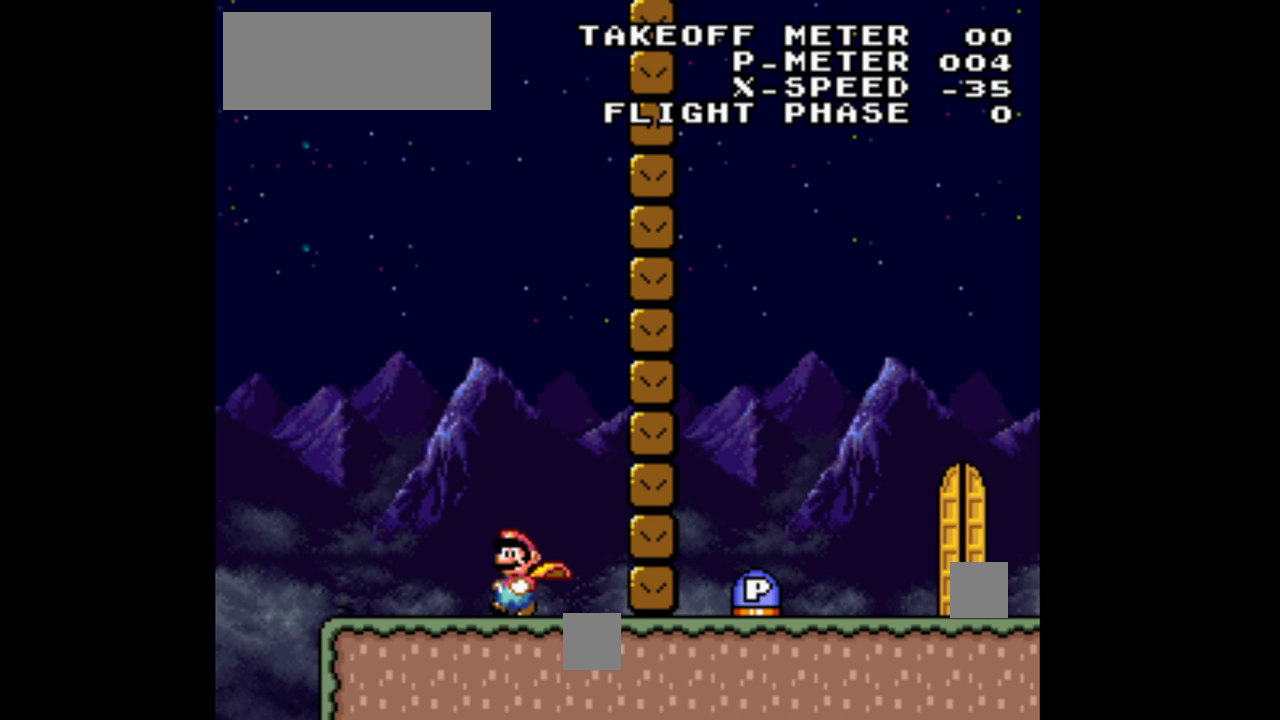
{"buttons": ["Y", "DPAD_RIGHT"], "events": [[233, "DPAD_LEFT", "up"], [333, "DPAD_RIGHT", "down"]]}
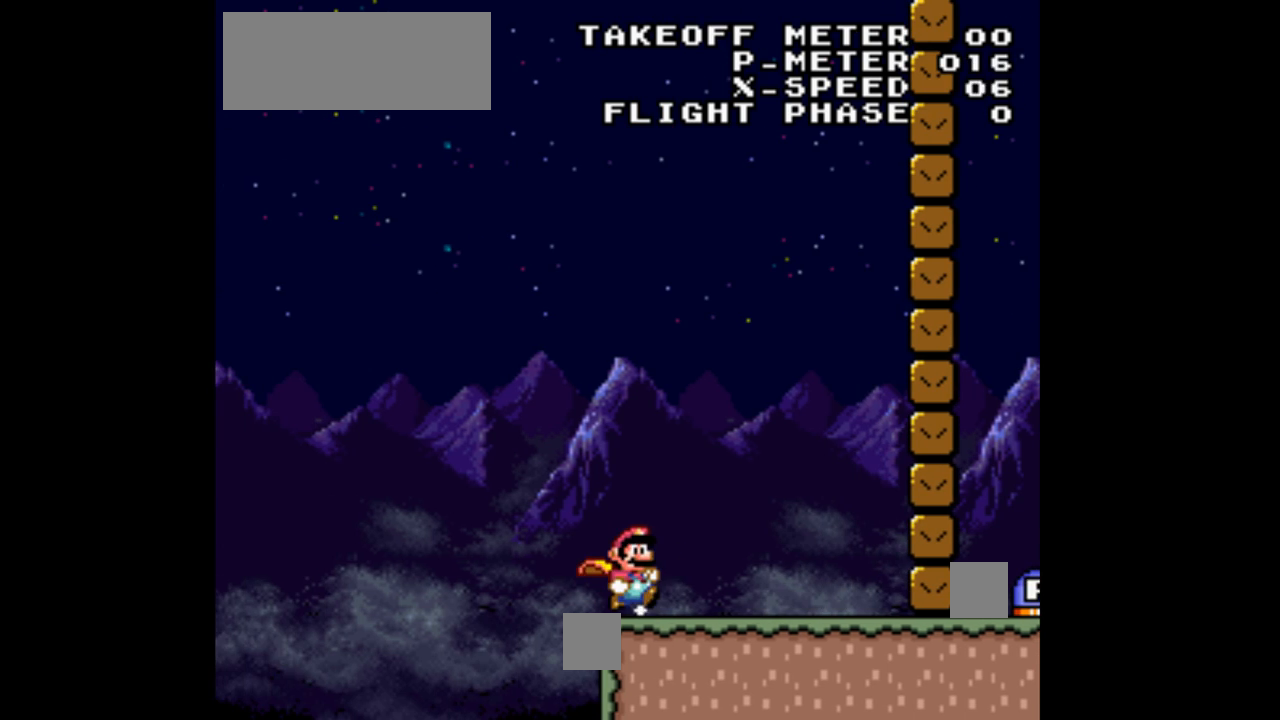
{"buttons": ["Y", "DPAD_RIGHT"], "events": []}
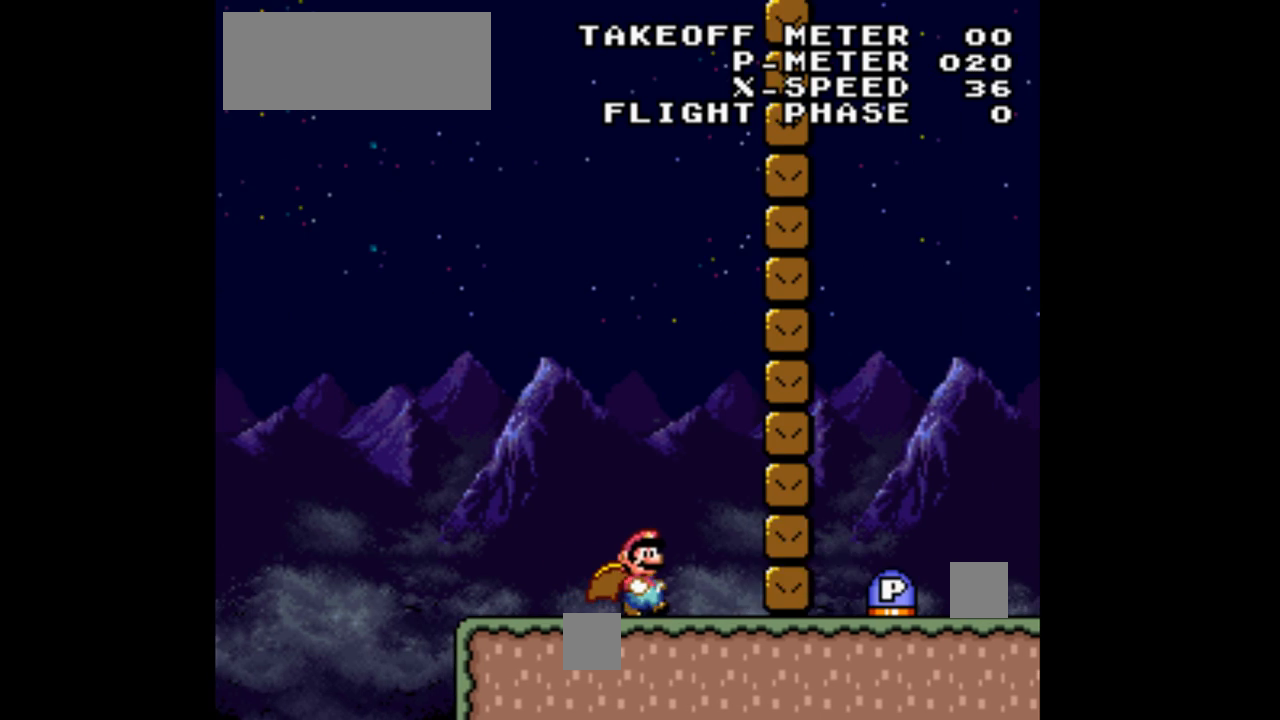
{"buttons": ["Y", "DPAD_LEFT"], "events": [[200, "DPAD_RIGHT", "up"], [200, "DPAD_UP", "down"], [267, "DPAD_LEFT", "down"], [267, "DPAD_UP", "up"]]}
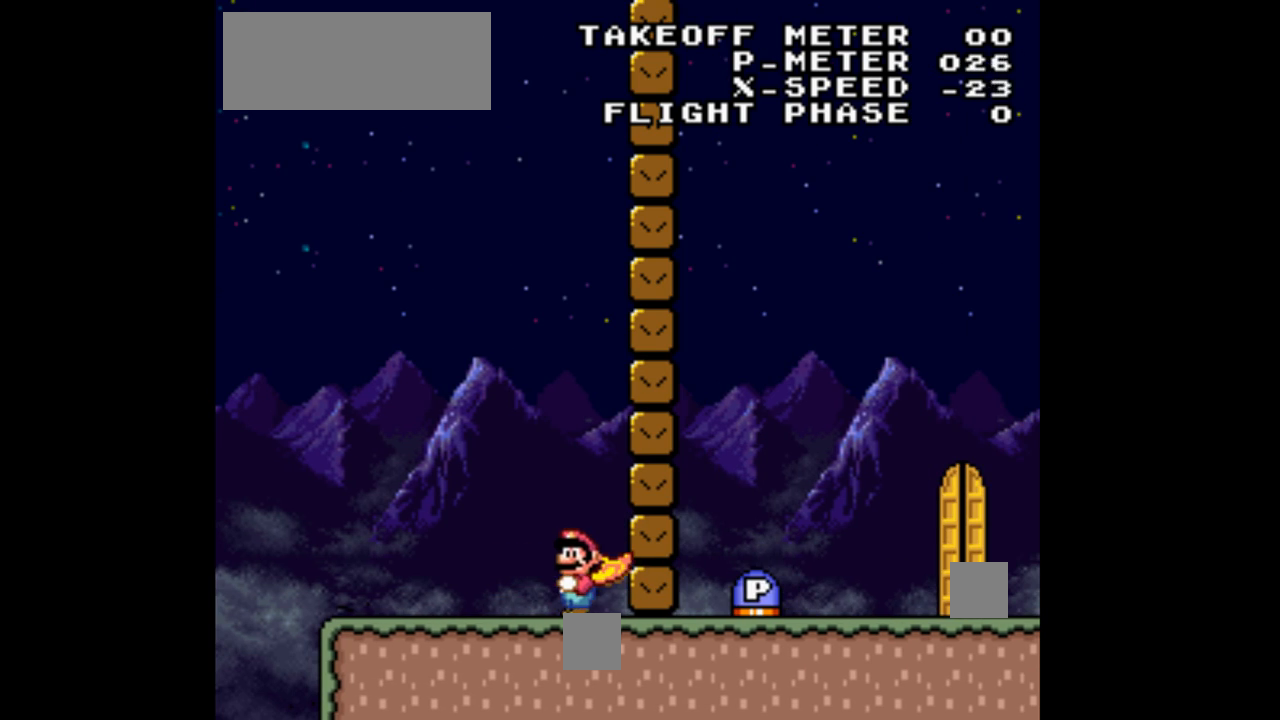
{"buttons": ["Y"], "events": [[500, "DPAD_LEFT", "up"]]}
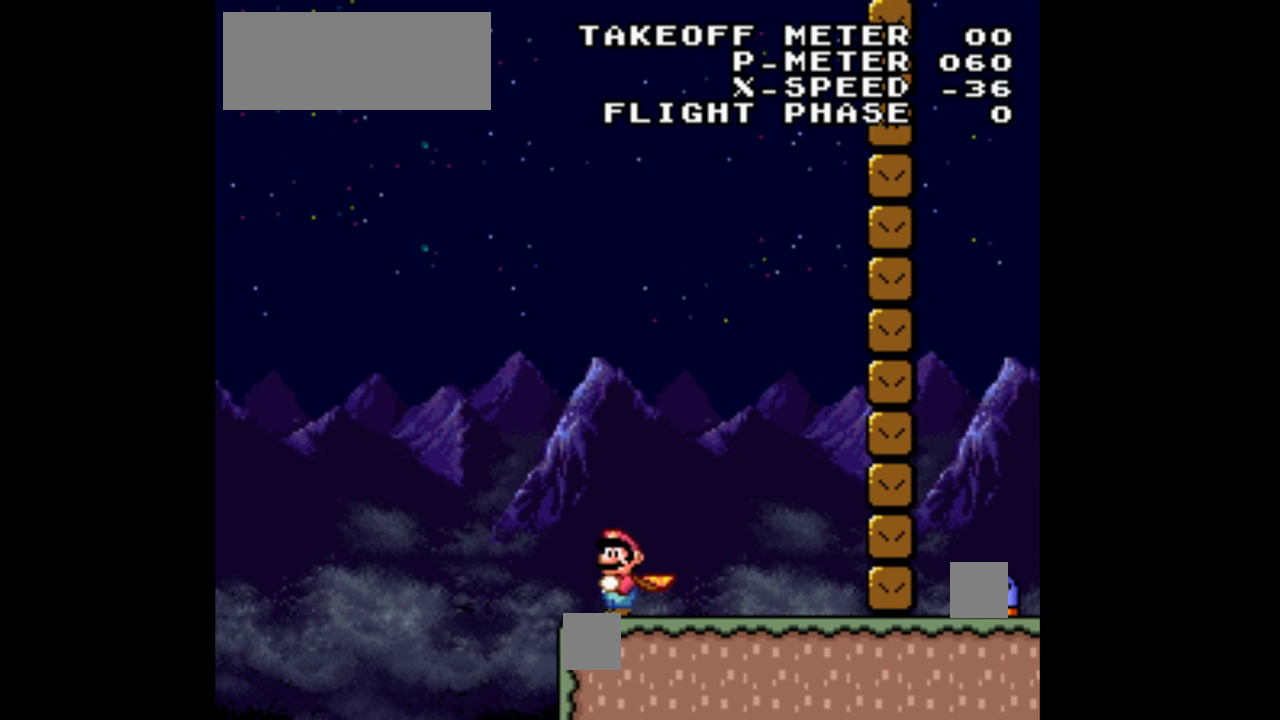
{"buttons": ["Y", "DPAD_RIGHT"], "events": [[67, "DPAD_RIGHT", "down"], [100, "B", "down"], [400, "B", "up"]]}
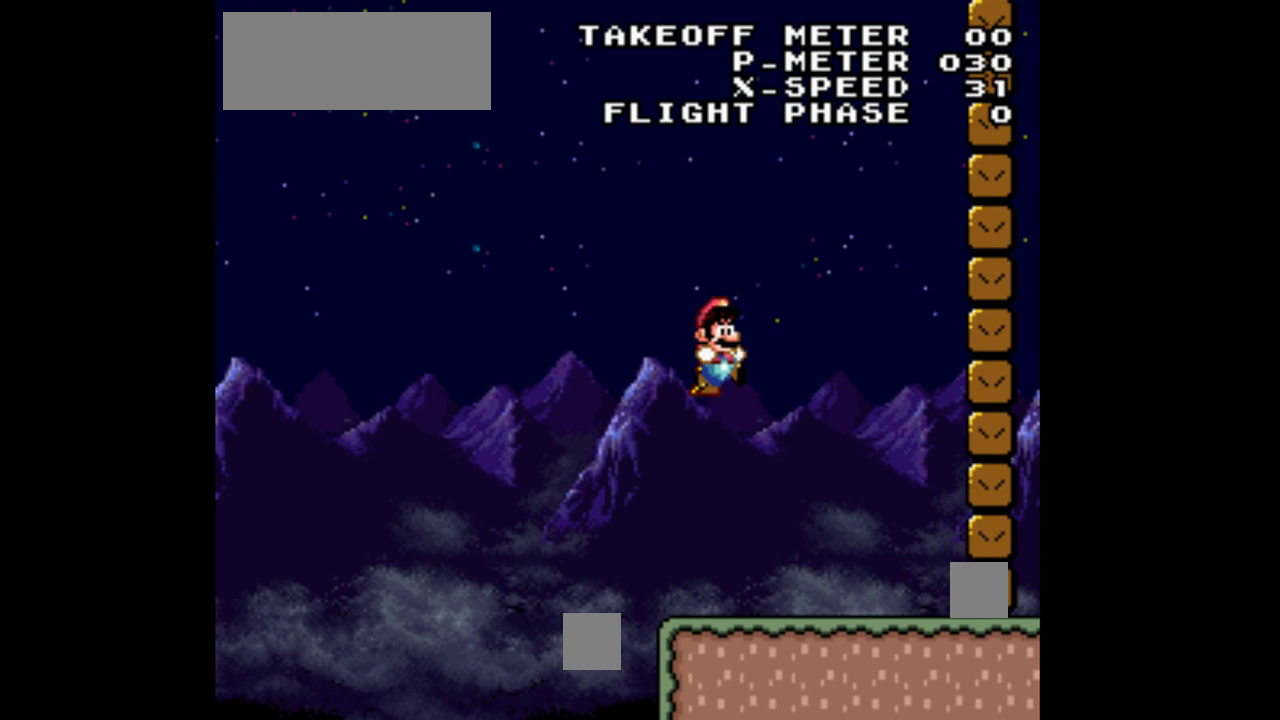
{"buttons": ["Y", "DPAD_RIGHT"], "events": []}
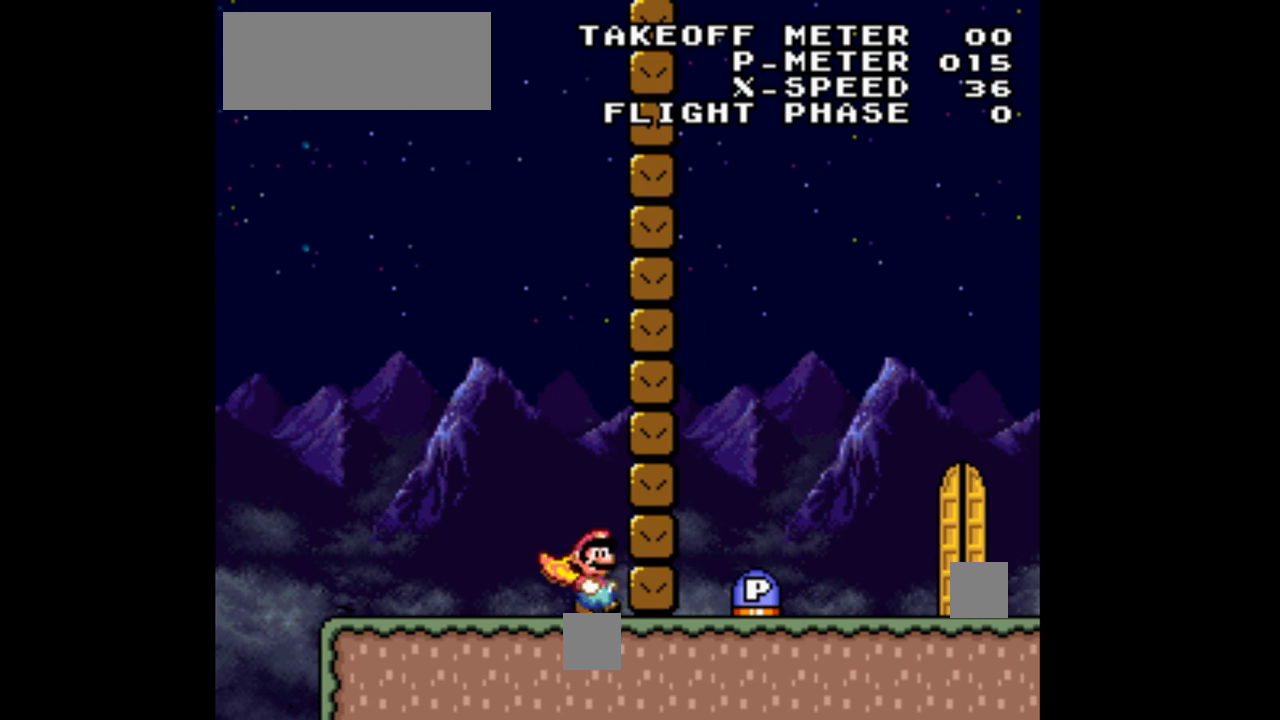
{"buttons": ["Y", "DPAD_LEFT"], "events": [[33, "DPAD_RIGHT", "up"], [100, "DPAD_LEFT", "down"]]}
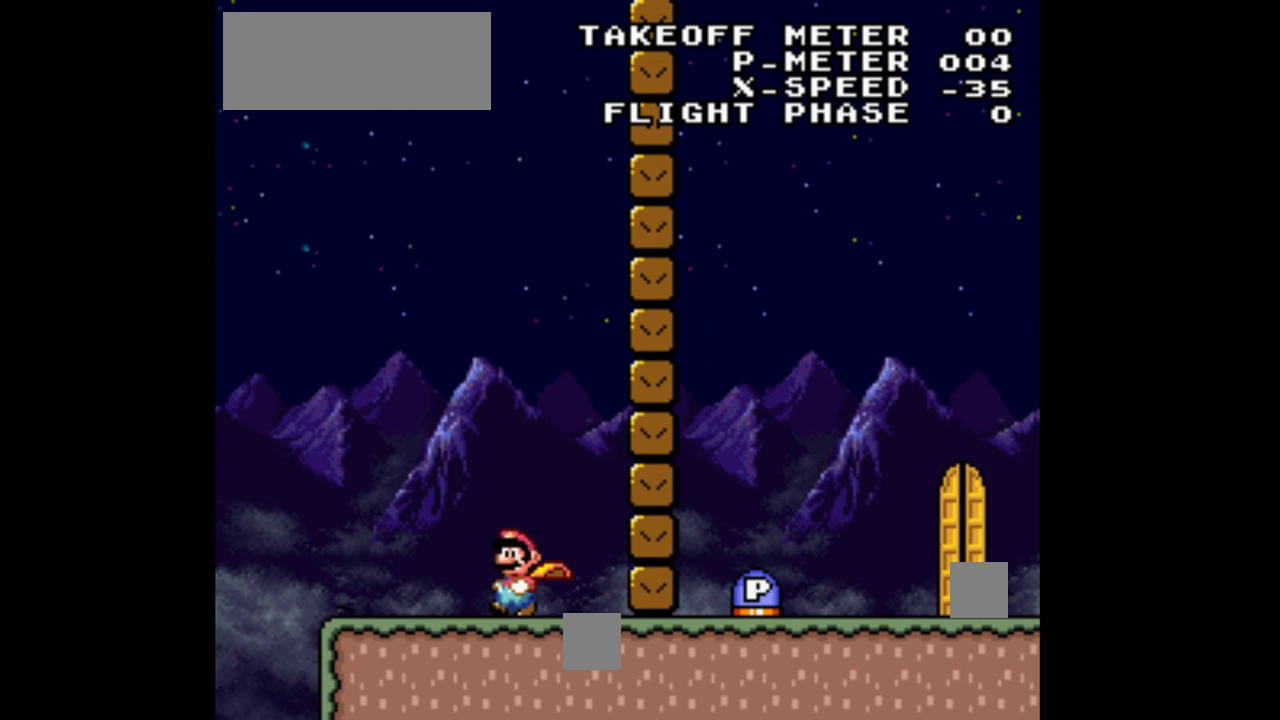
{"buttons": ["Y", "DPAD_RIGHT"], "events": [[300, "DPAD_LEFT", "up"], [400, "DPAD_RIGHT", "down"]]}
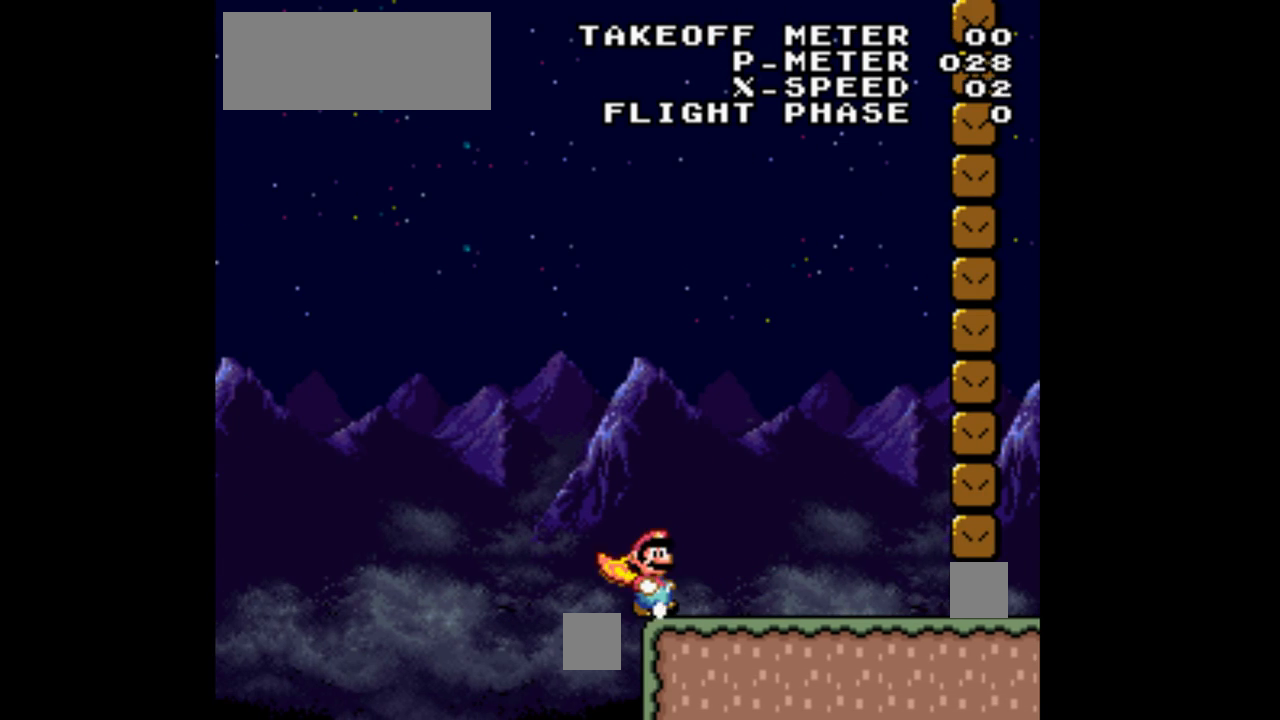
{"buttons": ["DPAD_RIGHT"], "events": [[500, "Y", "up"]]}
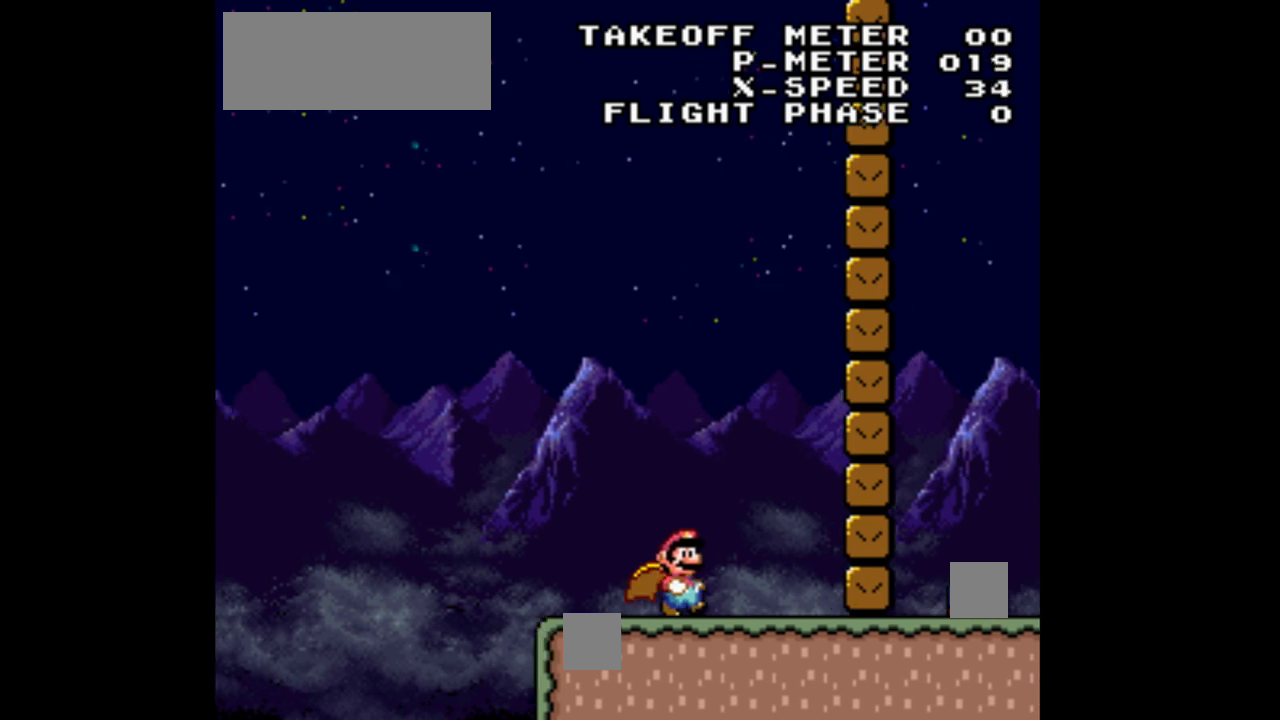
{"buttons": ["Y"], "events": [[67, "Y", "down"], [500, "DPAD_RIGHT", "up"]]}
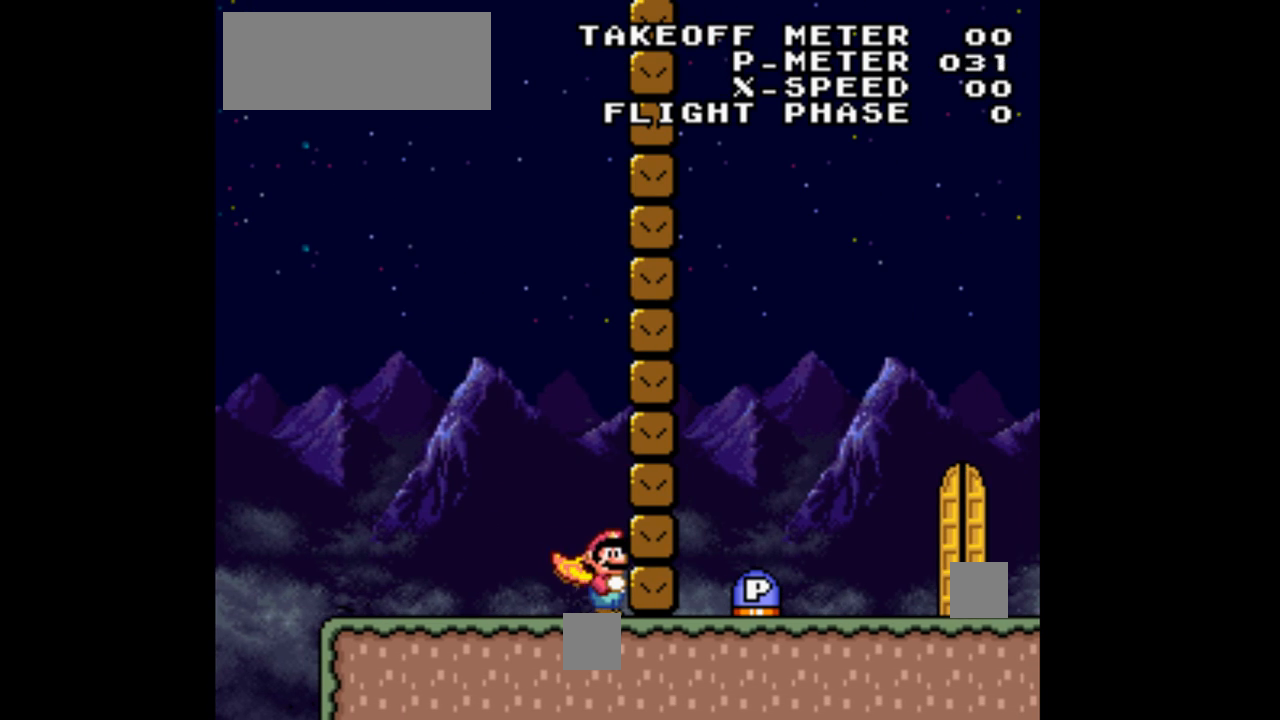
{"buttons": ["Y"], "events": []}